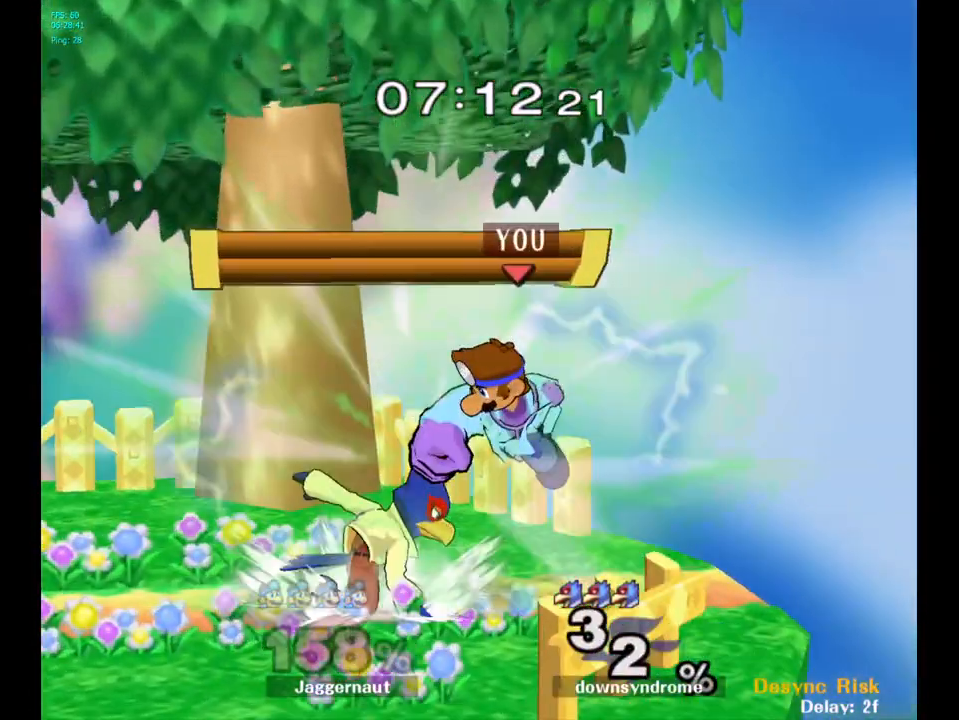
Gameplay with a controller (Nintendo layout); each line is a JSON object with the inputs held at the frame after it. "events" lists button and stick changes between this image and that frame as [ms after this image, input, new state], when the widget could be followed in between. Not read: L3 R3.
{"buttons": [], "left_stick": "center", "right_stick": "center", "events": [[250, "R1", "up"], [267, "left_stick", "center"]]}
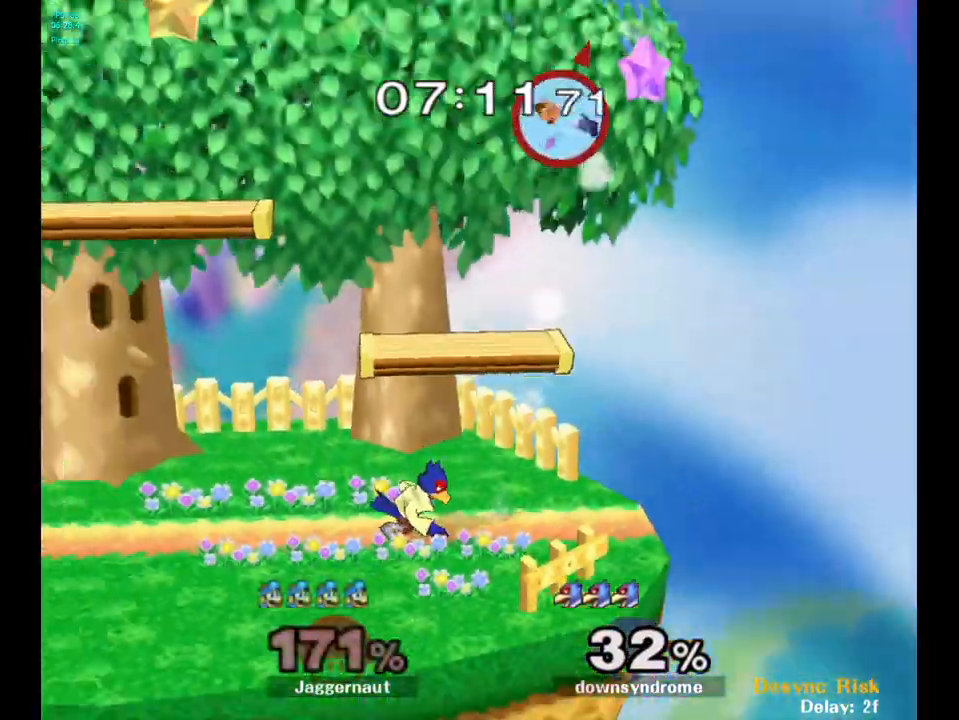
{"buttons": [], "left_stick": "down-left", "right_stick": "center", "events": [[100, "left_stick", "left"], [250, "left_stick", "down-left"]]}
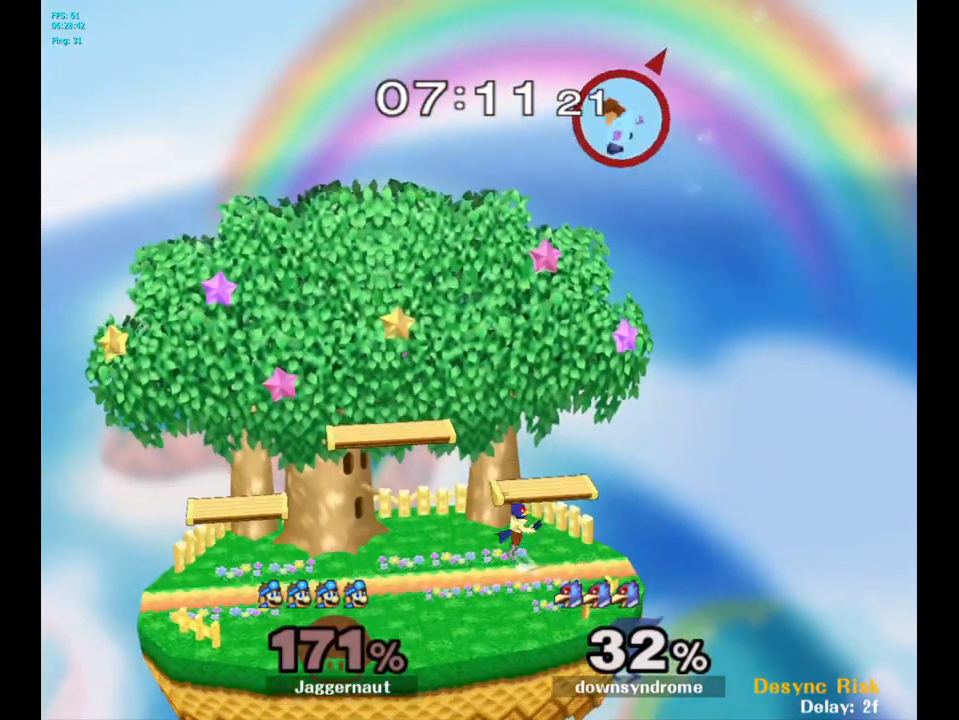
{"buttons": [], "left_stick": "center", "right_stick": "center", "events": [[417, "left_stick", "center"]]}
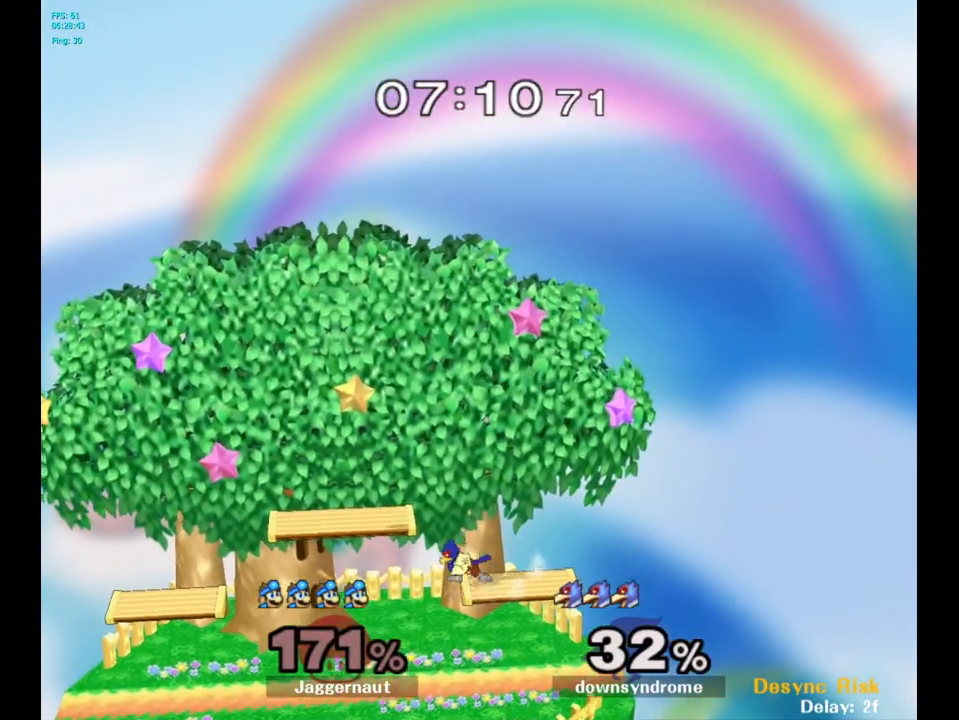
{"buttons": [], "left_stick": "center", "right_stick": "center", "events": []}
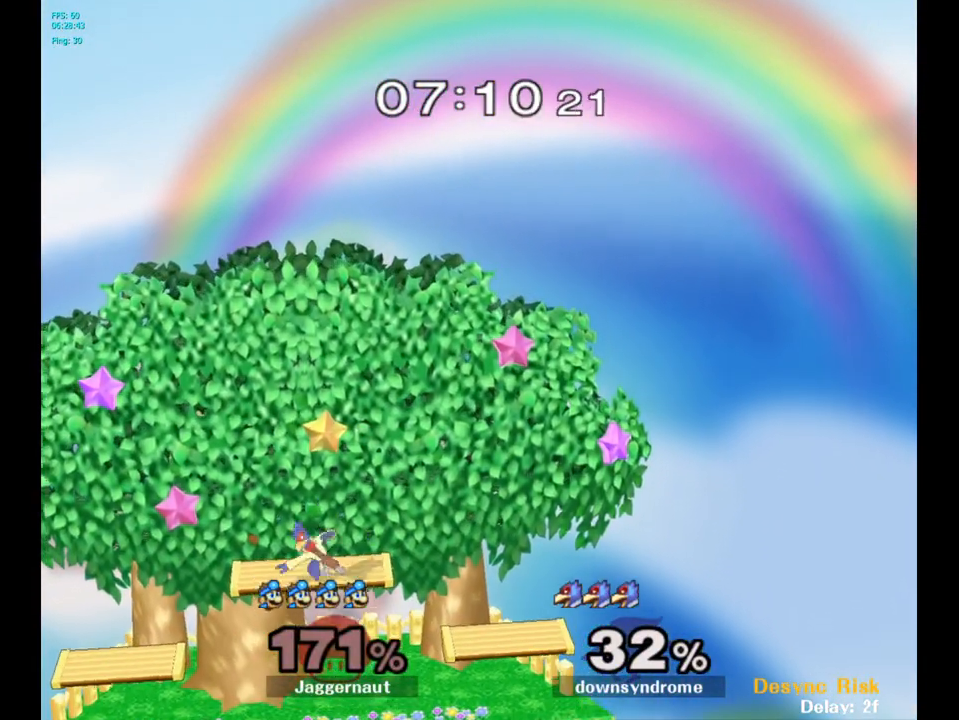
{"buttons": [], "left_stick": "center", "right_stick": "center", "events": []}
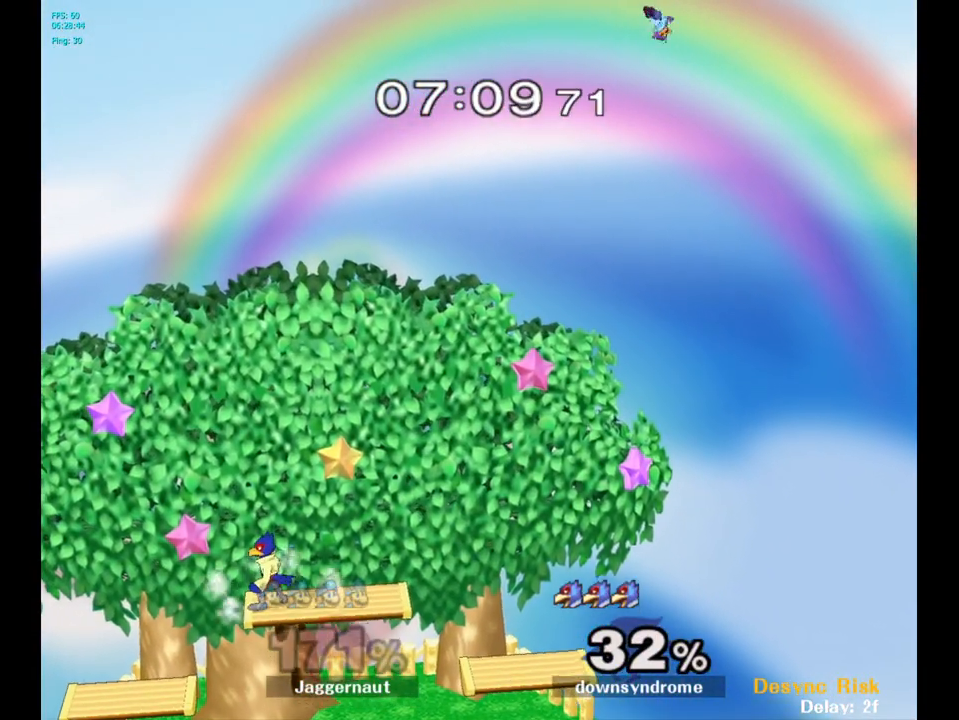
{"buttons": [], "left_stick": "center", "right_stick": "center", "events": []}
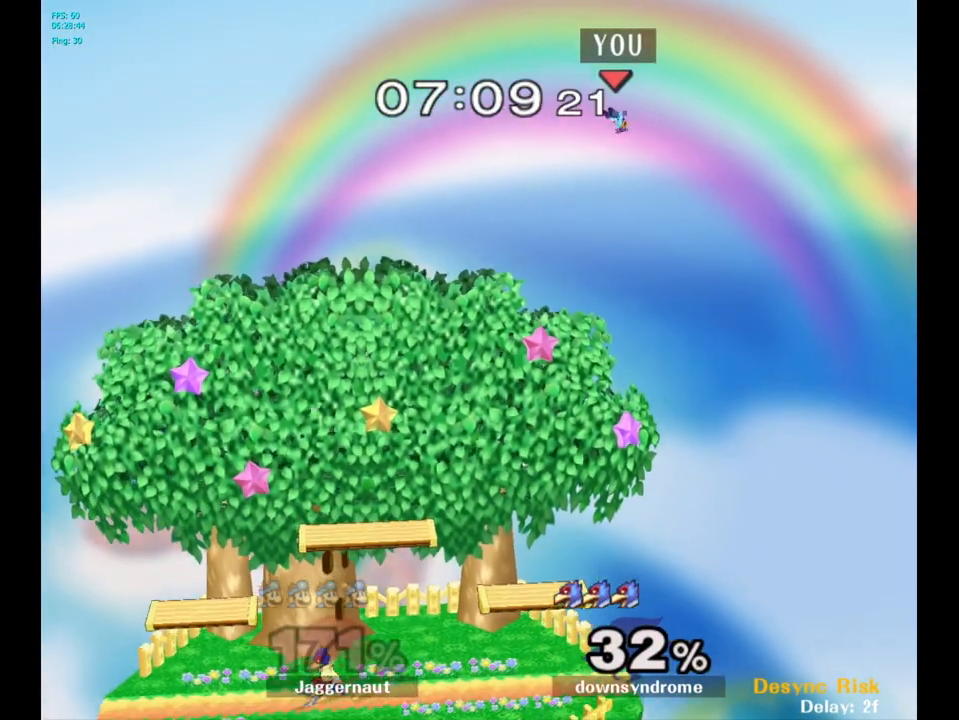
{"buttons": [], "left_stick": "center", "right_stick": "center", "events": [[250, "R1", "down"], [267, "L1", "down"], [450, "L1", "up"], [500, "R1", "up"]]}
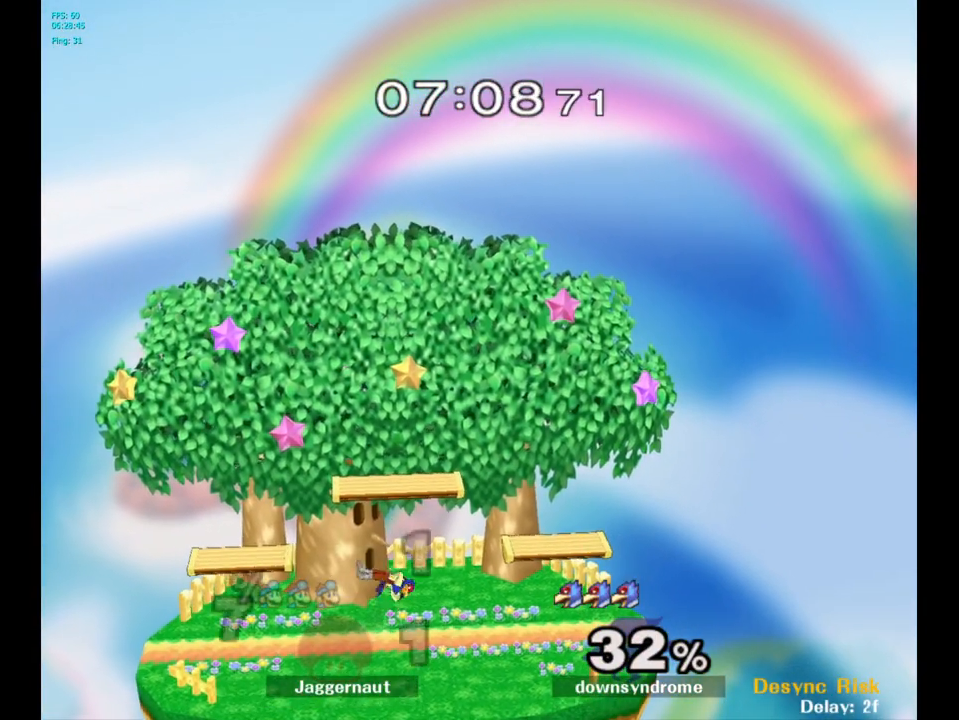
{"buttons": [], "left_stick": "right", "right_stick": "center", "events": [[400, "left_stick", "right"]]}
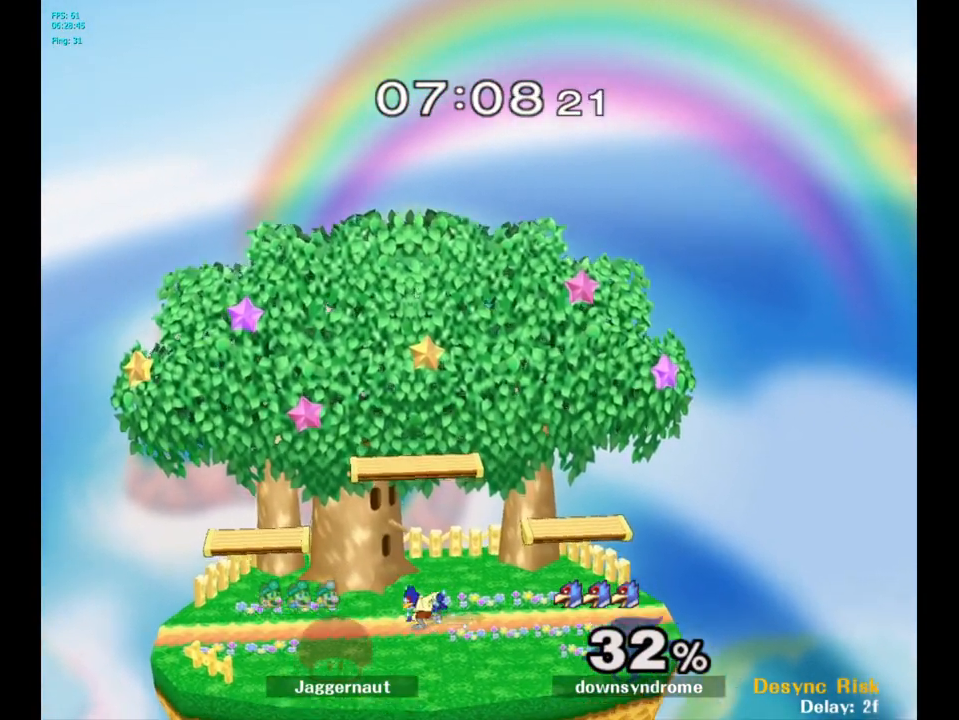
{"buttons": [], "left_stick": "right", "right_stick": "center", "events": []}
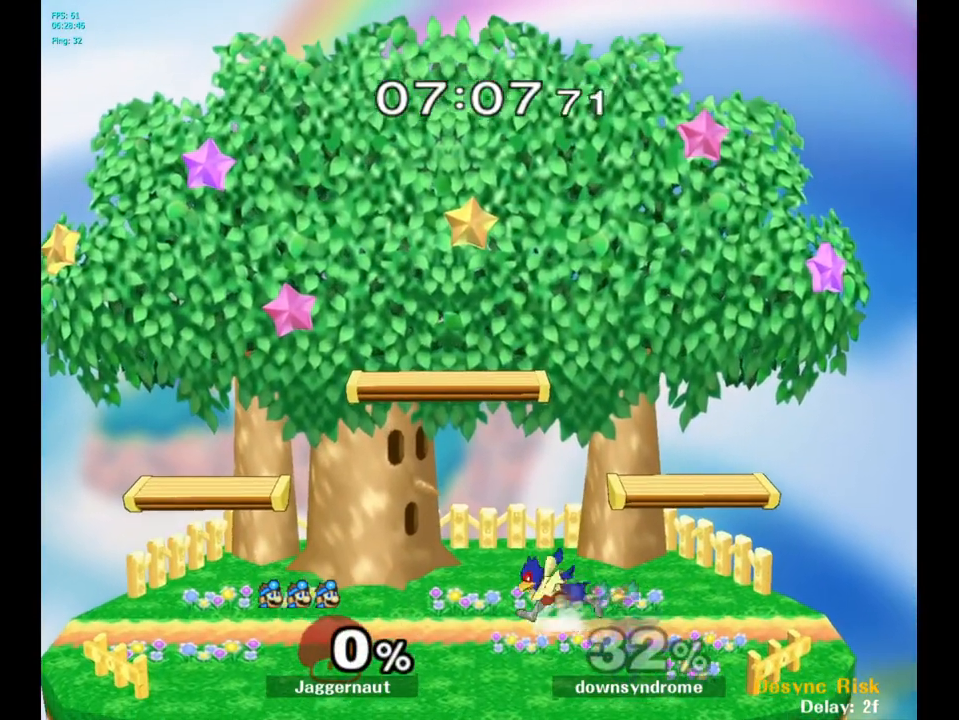
{"buttons": [], "left_stick": "right", "right_stick": "center", "events": []}
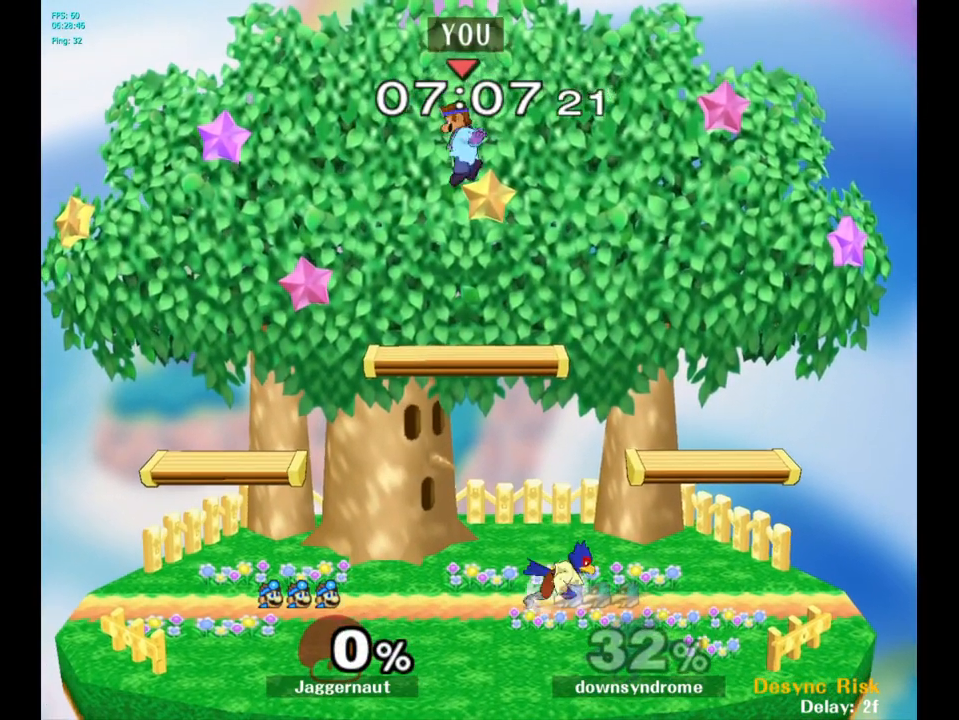
{"buttons": [], "left_stick": "down-right", "right_stick": "center", "events": [[233, "left_stick", "down-right"]]}
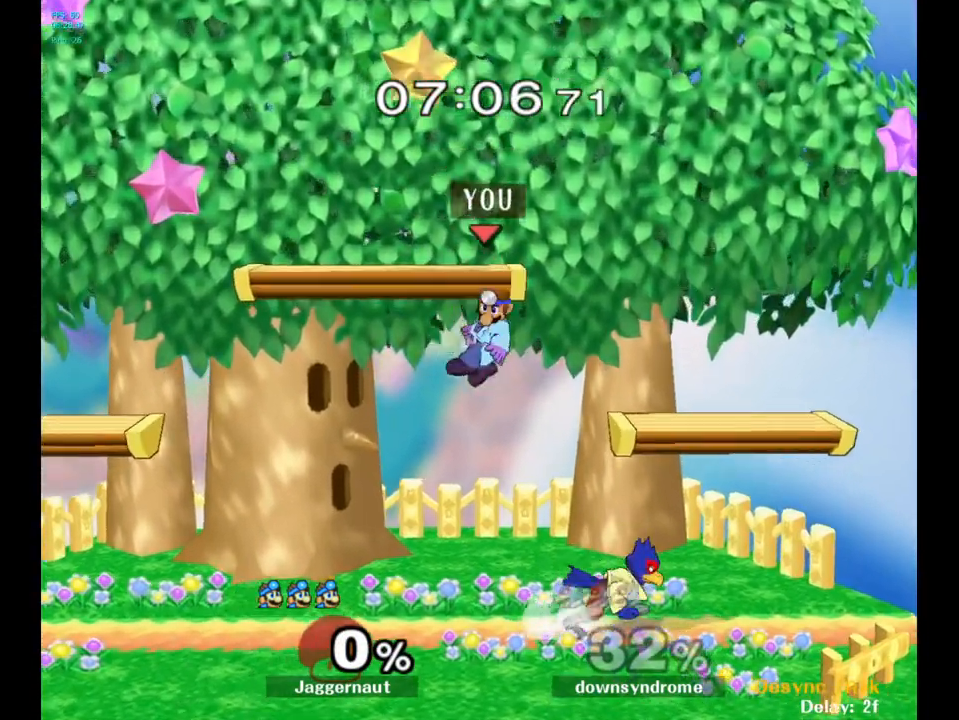
{"buttons": [], "left_stick": "center", "right_stick": "center", "events": [[200, "left_stick", "up-left"], [333, "left_stick", "center"]]}
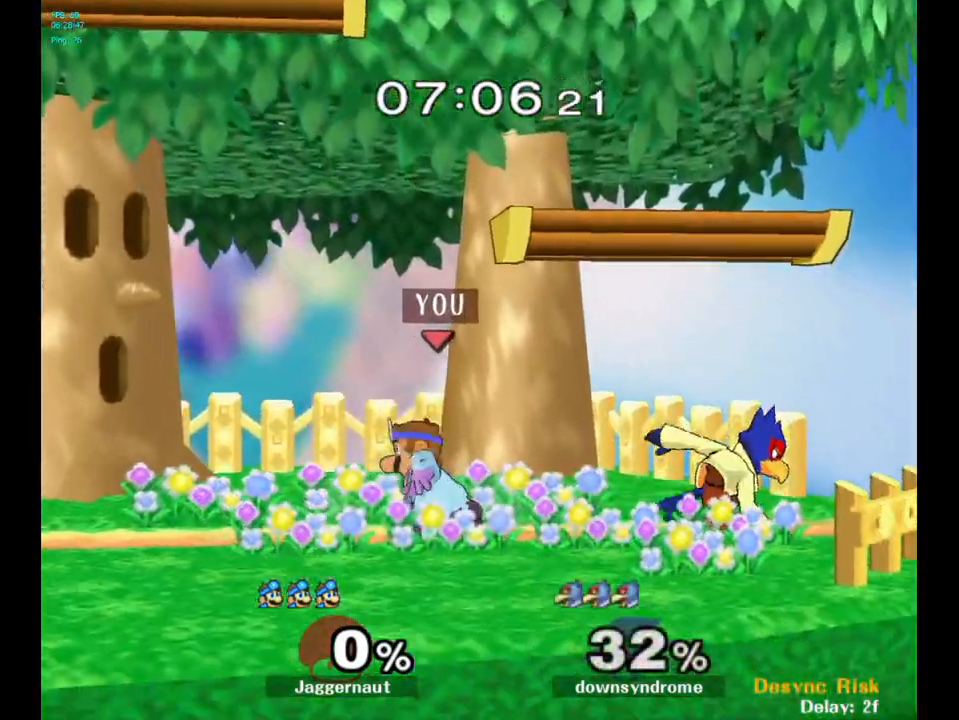
{"buttons": [], "left_stick": "left", "right_stick": "center", "events": [[100, "left_stick", "right"], [150, "left_stick", "center"], [167, "Y", "down"], [267, "A", "down"], [383, "Y", "up"], [383, "left_stick", "left"], [467, "A", "up"]]}
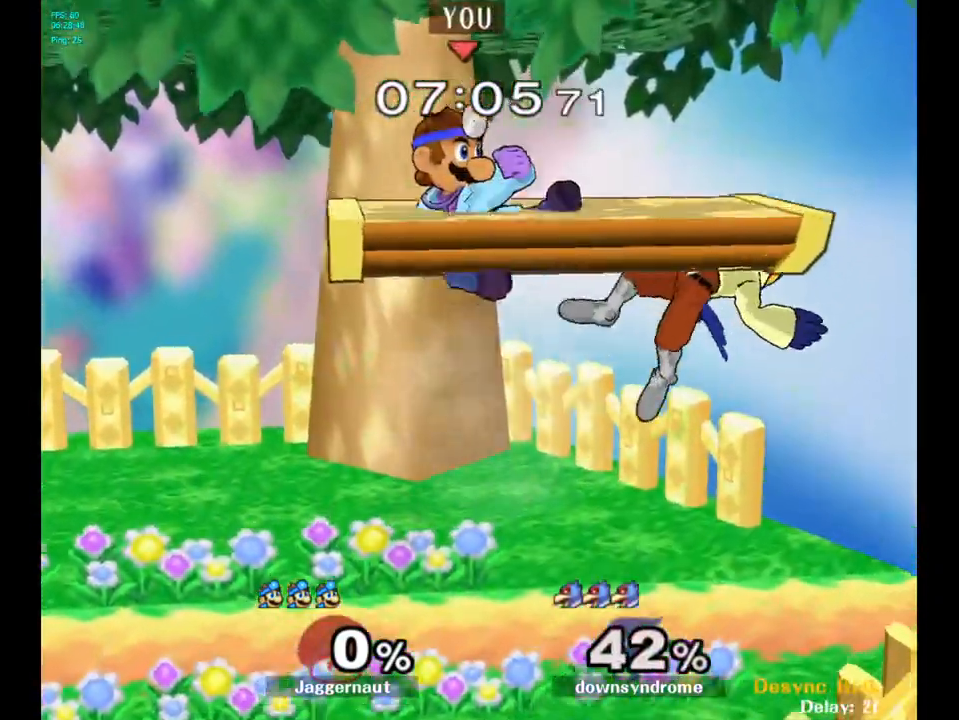
{"buttons": [], "left_stick": "left", "right_stick": "center", "events": []}
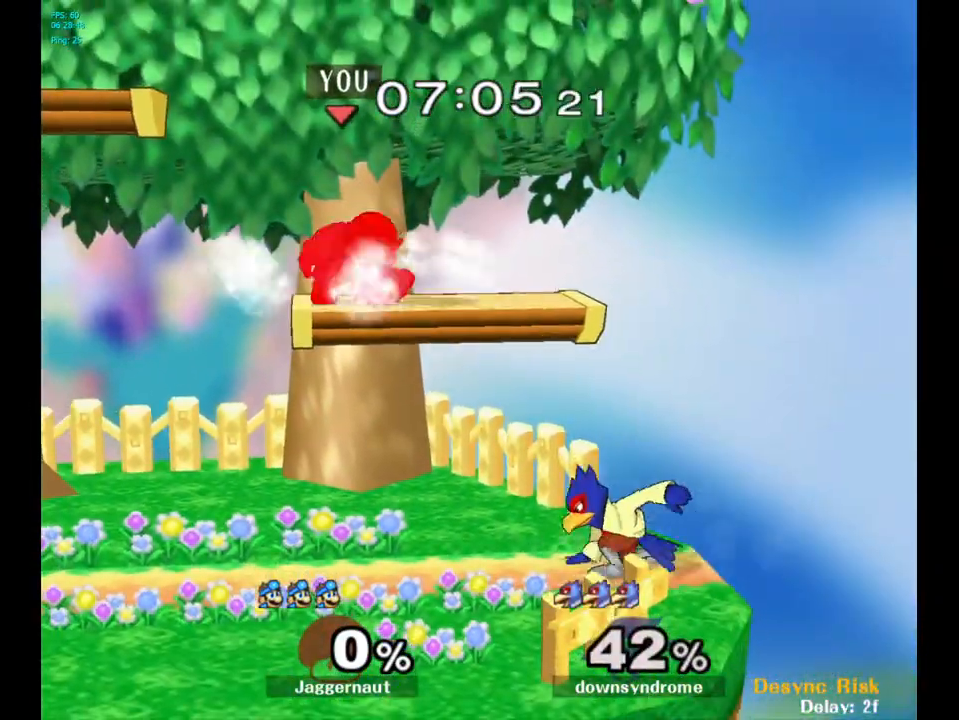
{"buttons": [], "left_stick": "down", "right_stick": "center", "events": [[100, "left_stick", "center"], [333, "left_stick", "down"]]}
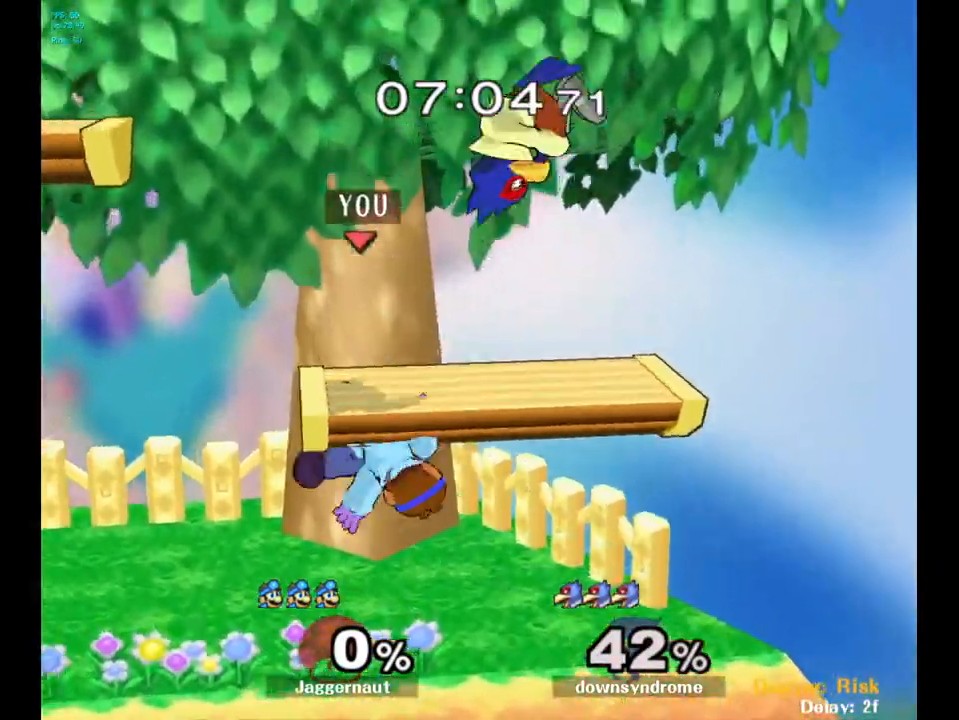
{"buttons": [], "left_stick": "up", "right_stick": "center", "events": [[83, "left_stick", "left"], [250, "R1", "down"], [283, "left_stick", "up"], [367, "R1", "up"]]}
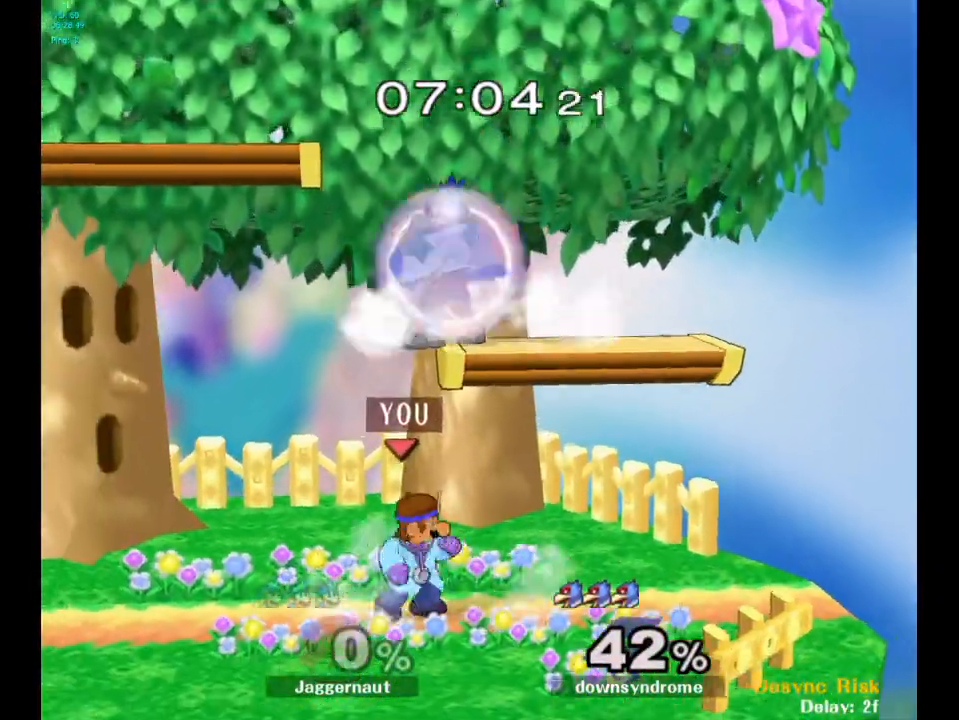
{"buttons": [], "left_stick": "up", "right_stick": "center", "events": [[17, "A", "down"], [100, "A", "up"], [183, "A", "down"], [317, "A", "up"]]}
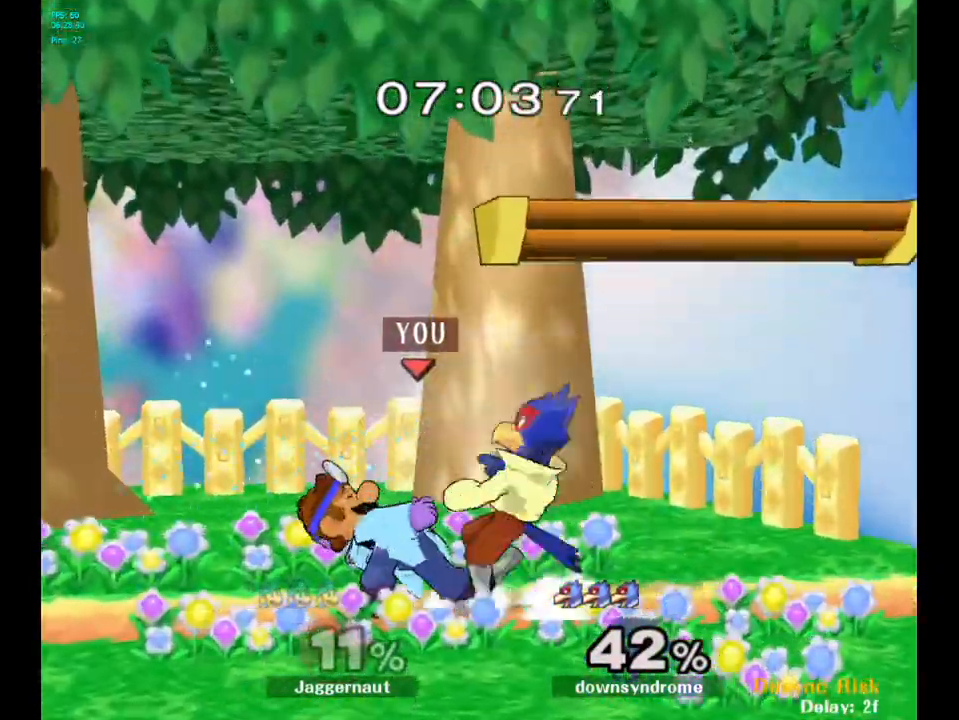
{"buttons": [], "left_stick": "center", "right_stick": "center", "events": [[133, "left_stick", "center"], [217, "A", "down"], [350, "A", "up"]]}
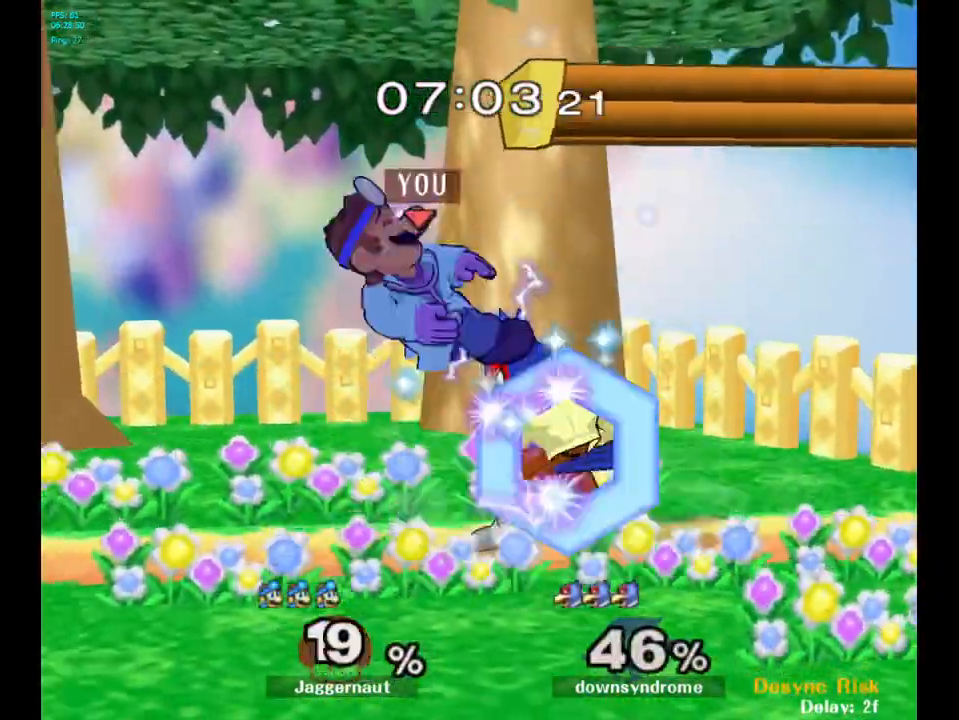
{"buttons": [], "left_stick": "left", "right_stick": "center", "events": [[50, "Z", "down"], [150, "Z", "up"], [400, "left_stick", "left"]]}
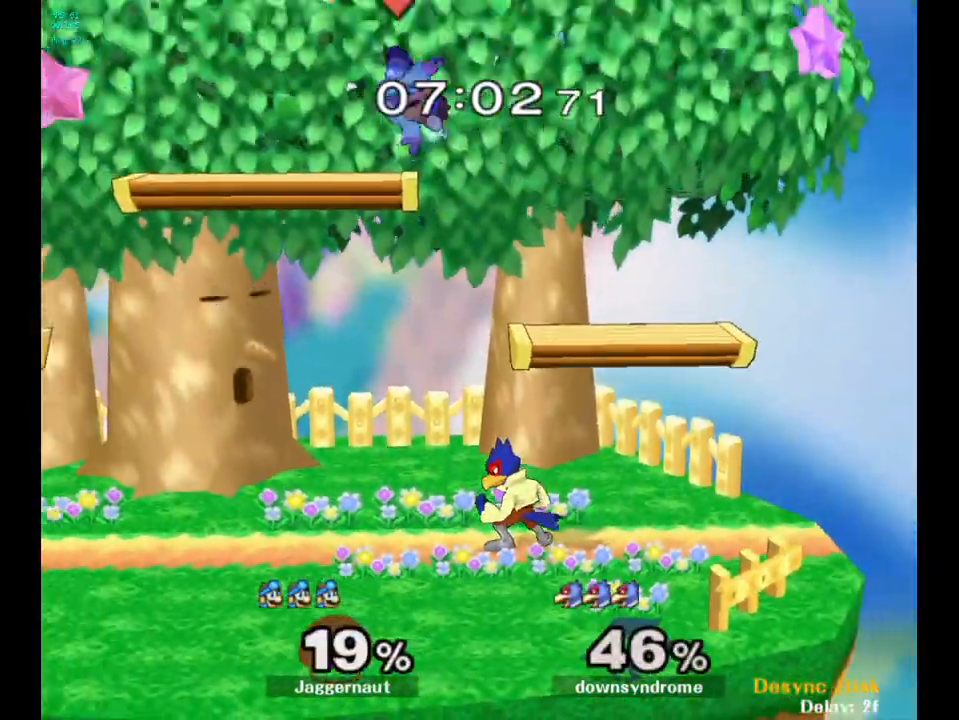
{"buttons": ["Y"], "left_stick": "up", "right_stick": "center", "events": [[83, "left_stick", "center"], [167, "Y", "down"], [233, "Y", "up"], [233, "left_stick", "up"], [350, "Y", "down"], [400, "Y", "up"], [483, "Y", "down"]]}
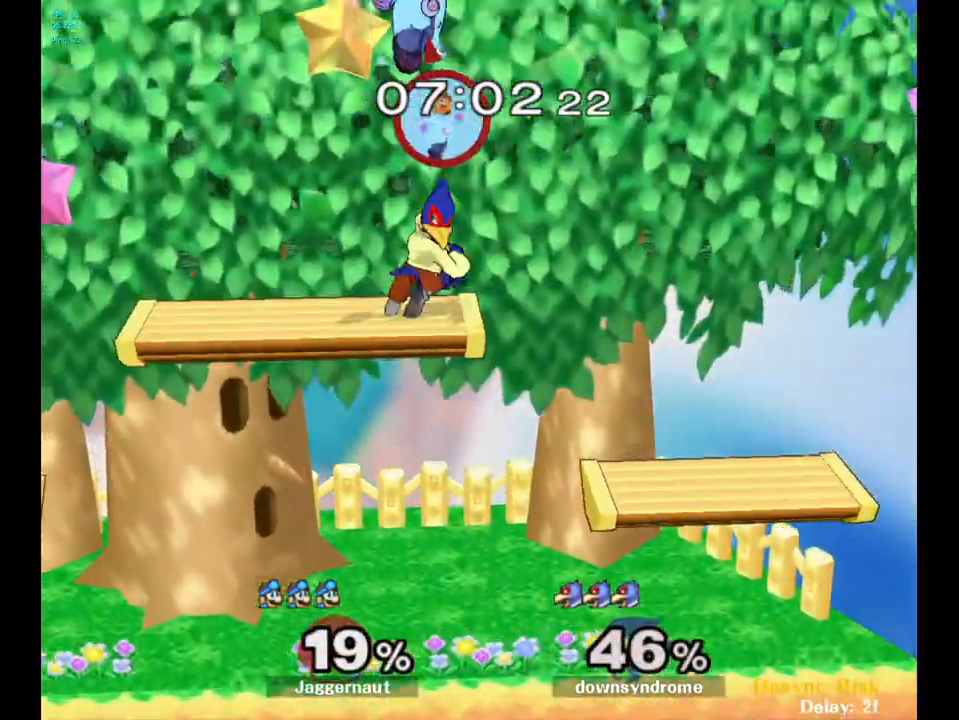
{"buttons": [], "left_stick": "down-right", "right_stick": "left", "events": [[67, "Y", "up"], [167, "left_stick", "center"], [283, "left_stick", "down"], [433, "left_stick", "down-right"], [433, "right_stick", "left"]]}
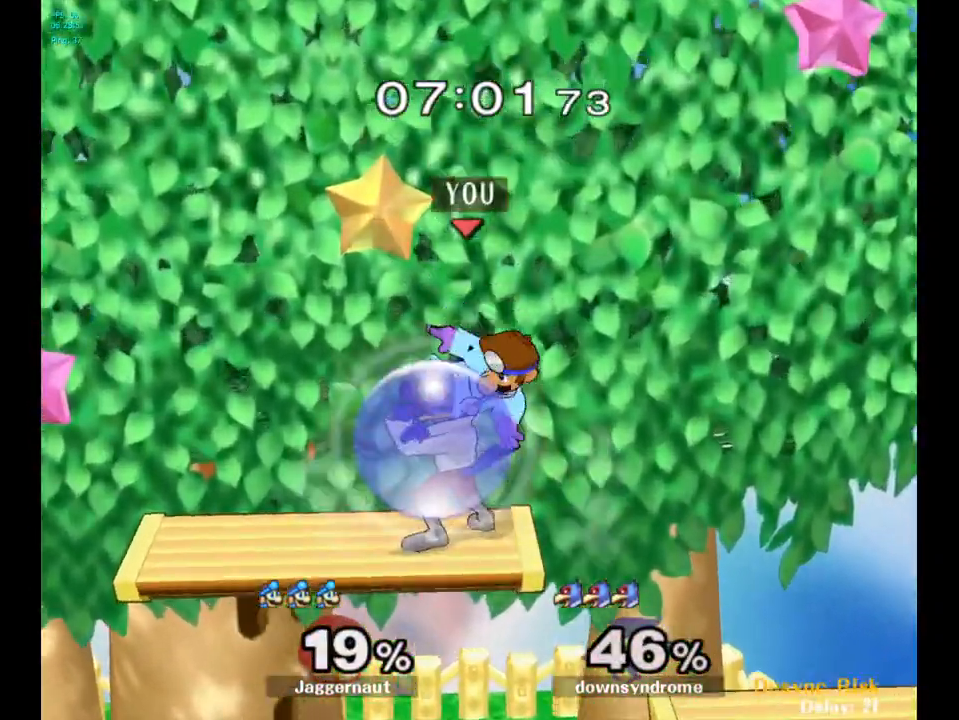
{"buttons": [], "left_stick": "center", "right_stick": "center", "events": [[17, "left_stick", "right"], [33, "right_stick", "center"], [183, "left_stick", "center"], [300, "left_stick", "up-left"], [467, "left_stick", "center"]]}
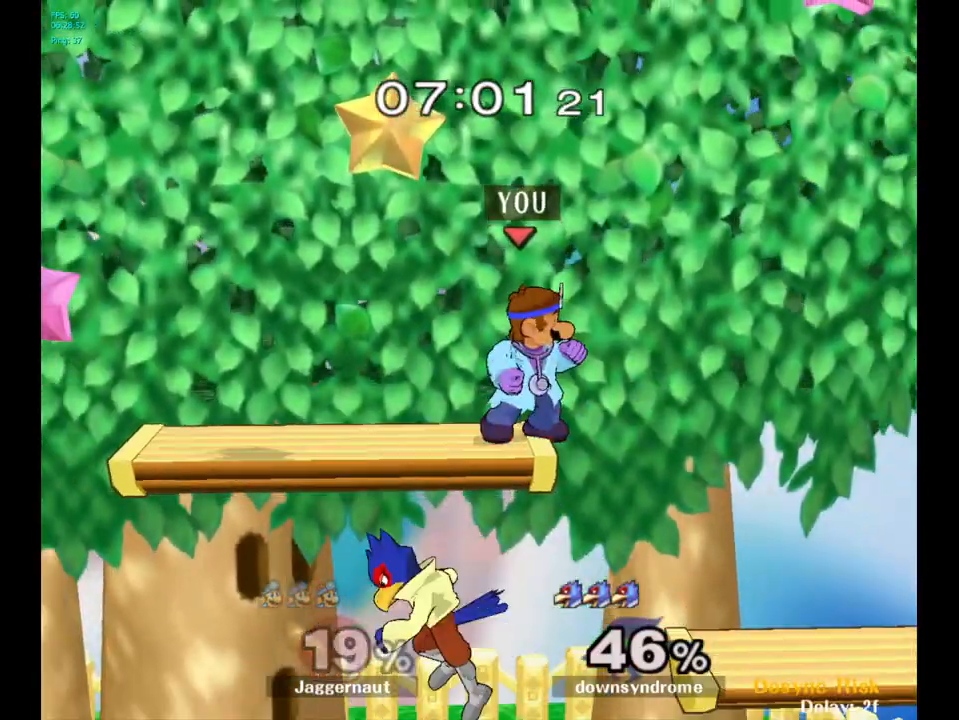
{"buttons": [], "left_stick": "down-left", "right_stick": "center", "events": [[83, "left_stick", "down"], [450, "left_stick", "down-left"]]}
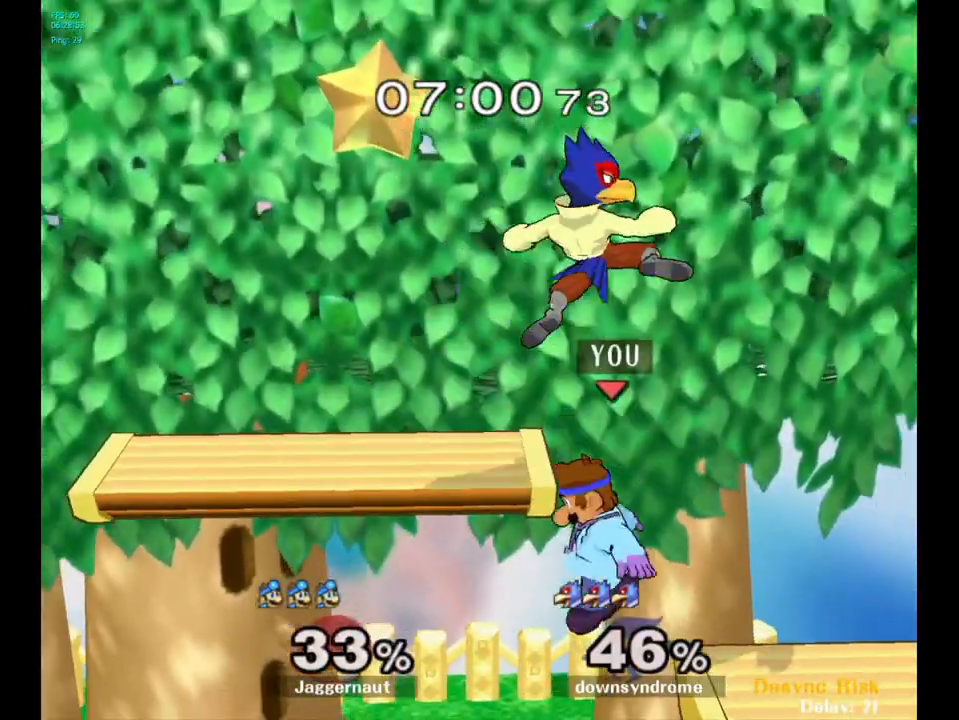
{"buttons": [], "left_stick": "up-right", "right_stick": "center", "events": [[100, "left_stick", "up"], [117, "Y", "down"], [200, "A", "down"], [217, "left_stick", "up-right"], [250, "Y", "up"], [317, "A", "up"], [417, "left_stick", "up-left"], [483, "left_stick", "up-right"]]}
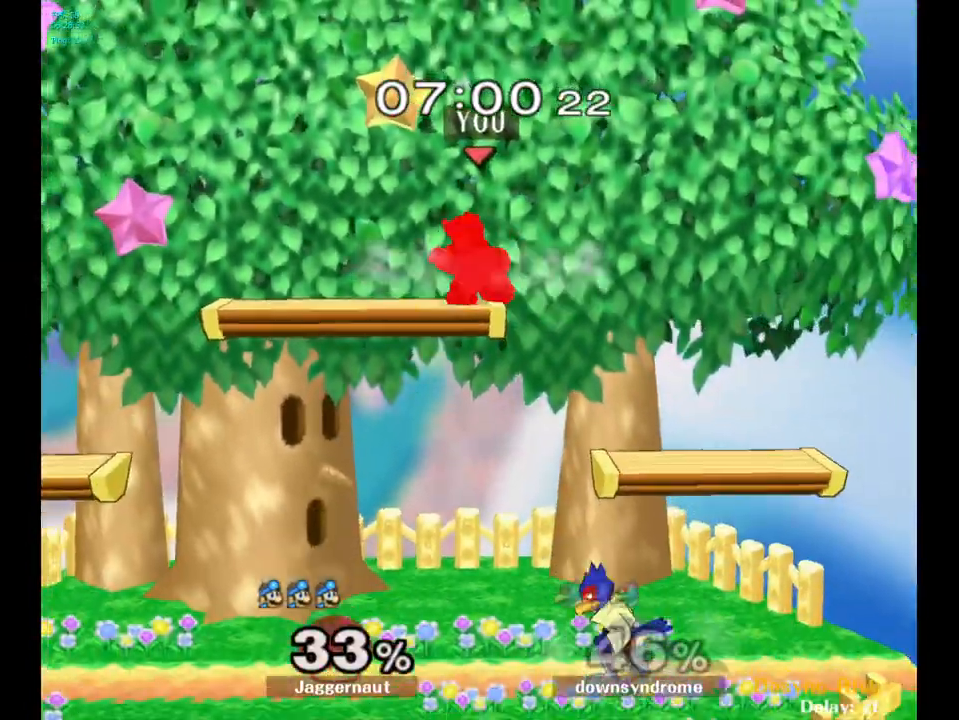
{"buttons": [], "left_stick": "down", "right_stick": "center", "events": [[100, "left_stick", "up-left"], [150, "left_stick", "left"], [483, "left_stick", "down"]]}
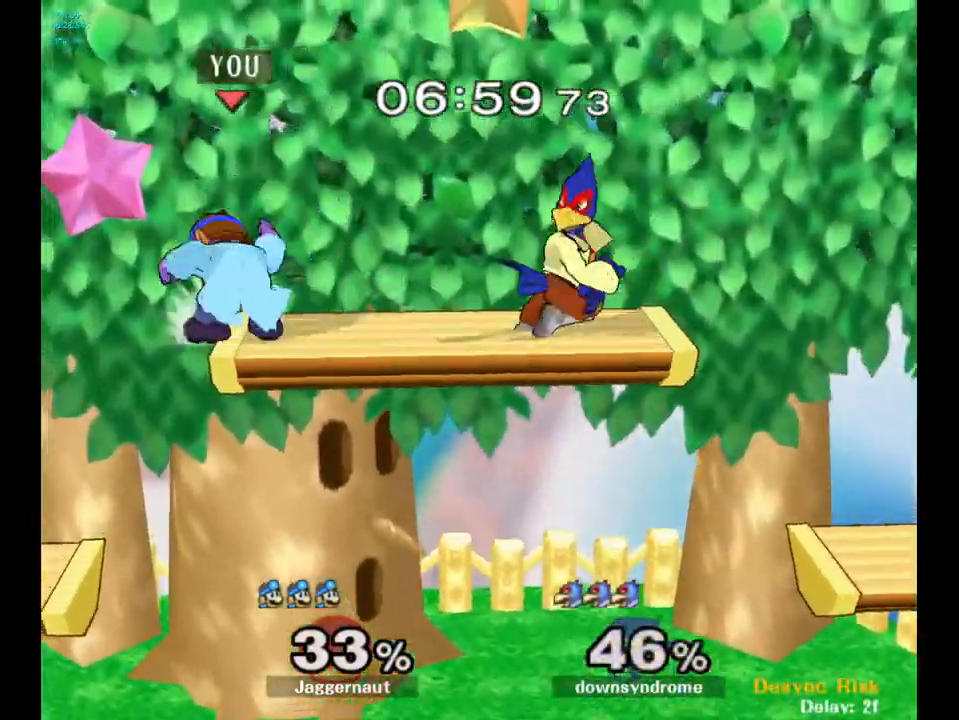
{"buttons": [], "left_stick": "right", "right_stick": "center", "events": [[117, "left_stick", "down-right"], [317, "left_stick", "right"], [367, "Y", "down"], [433, "Y", "up"]]}
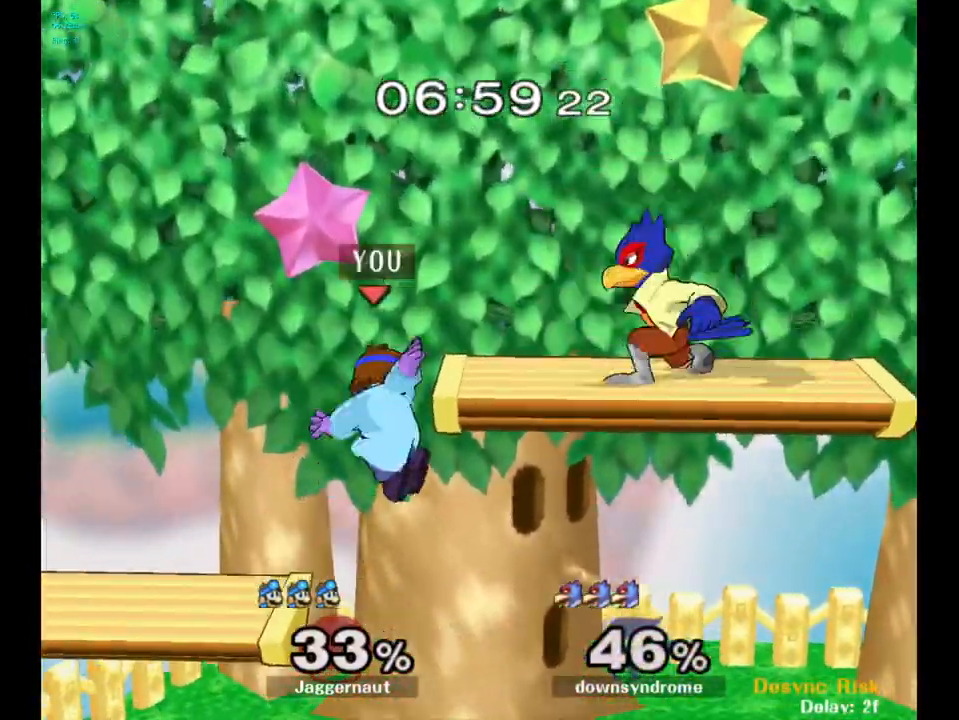
{"buttons": ["R1"], "left_stick": "left", "right_stick": "center", "events": [[250, "left_stick", "center"], [350, "left_stick", "down"], [367, "R1", "down"], [400, "left_stick", "down-left"], [500, "left_stick", "left"]]}
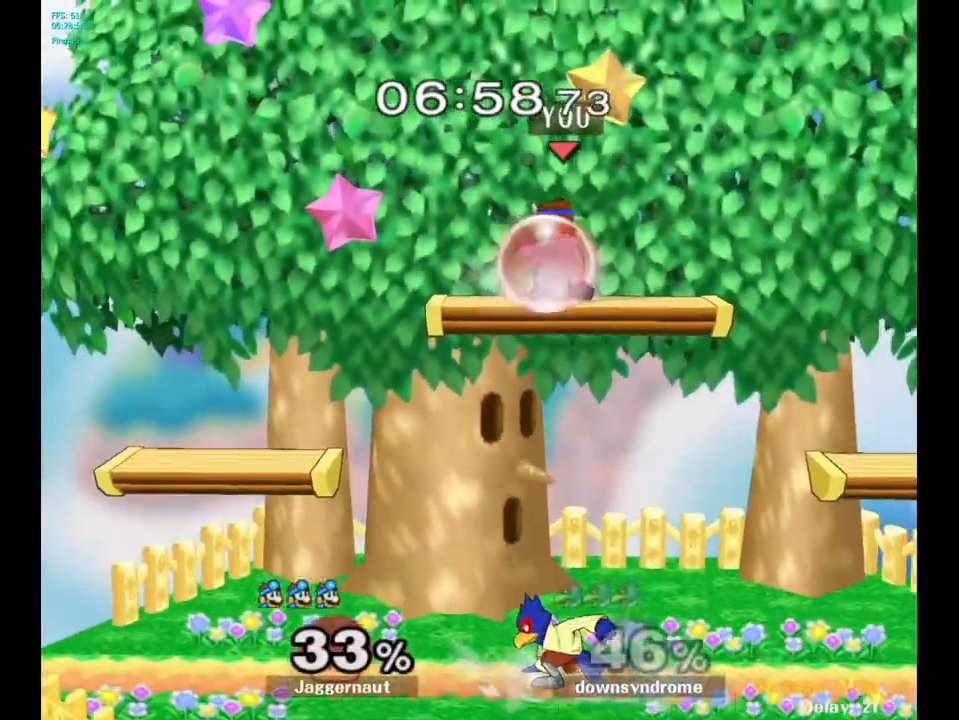
{"buttons": ["R1"], "left_stick": "down", "right_stick": "center", "events": [[450, "left_stick", "down"]]}
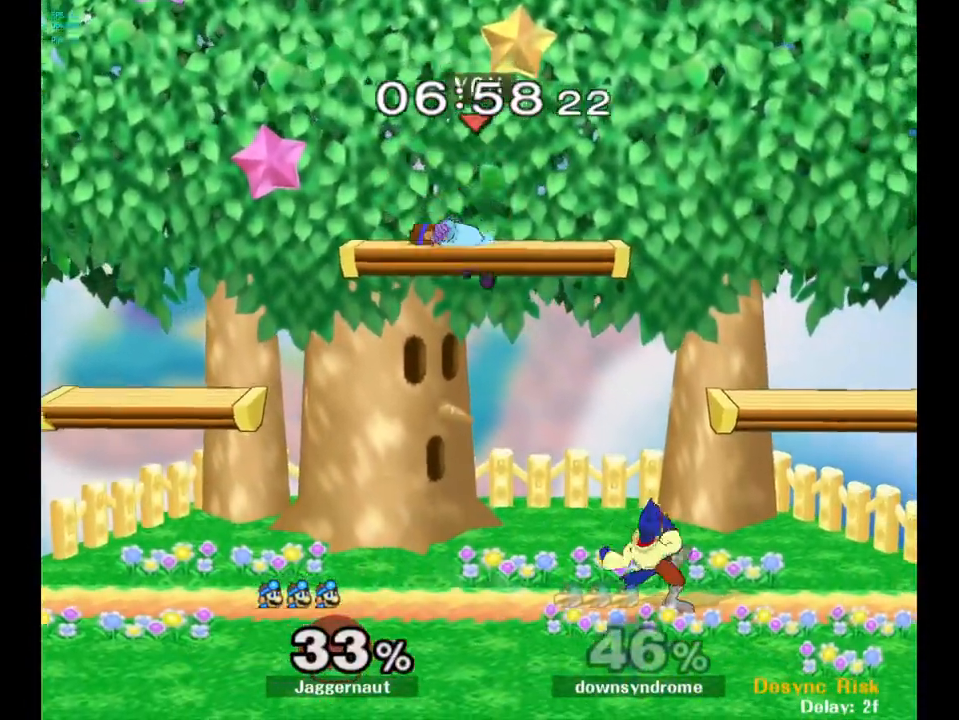
{"buttons": [], "left_stick": "right", "right_stick": "center", "events": [[83, "left_stick", "right"], [167, "R1", "up"], [367, "right_stick", "up-right"], [450, "right_stick", "center"]]}
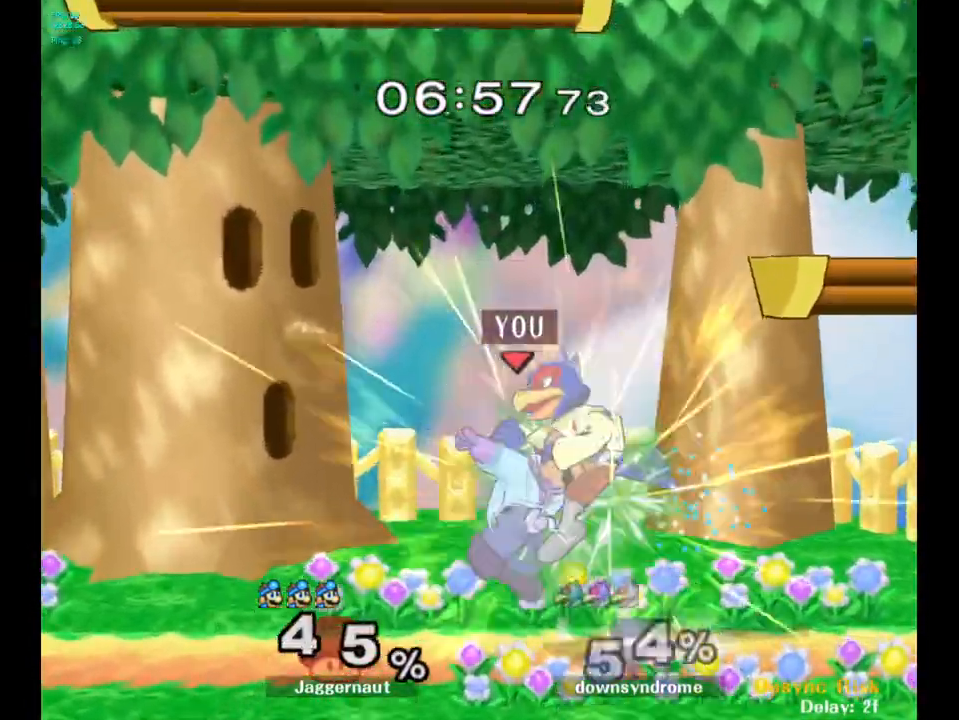
{"buttons": [], "left_stick": "center", "right_stick": "center", "events": [[83, "R1", "down"], [133, "left_stick", "center"], [217, "R1", "up"]]}